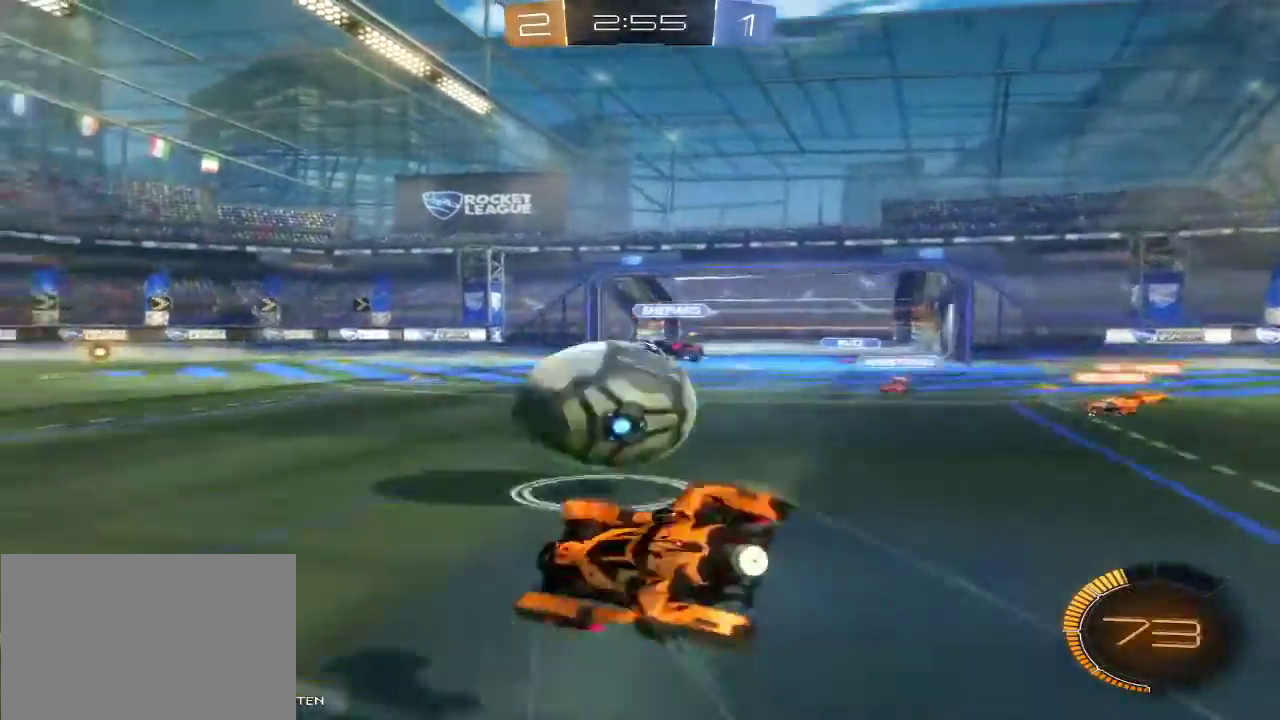
Gameplay with a controller (Xbox layout); each line is a JSON object with the inputs held at the frame after it. "events" lists button and stick changes between this image and that frame as [ms after this image, input, new state], when the widget could be followed in between. This overlay highlights the sticks when they move; stick clicks (L3 R3) are not distinguishable. Not read: L3 R3.
{"buttons": [], "left_stick": "left", "right_stick": "center", "events": [[33, "R2", "down"], [167, "R1", "up"], [433, "R2", "up"]]}
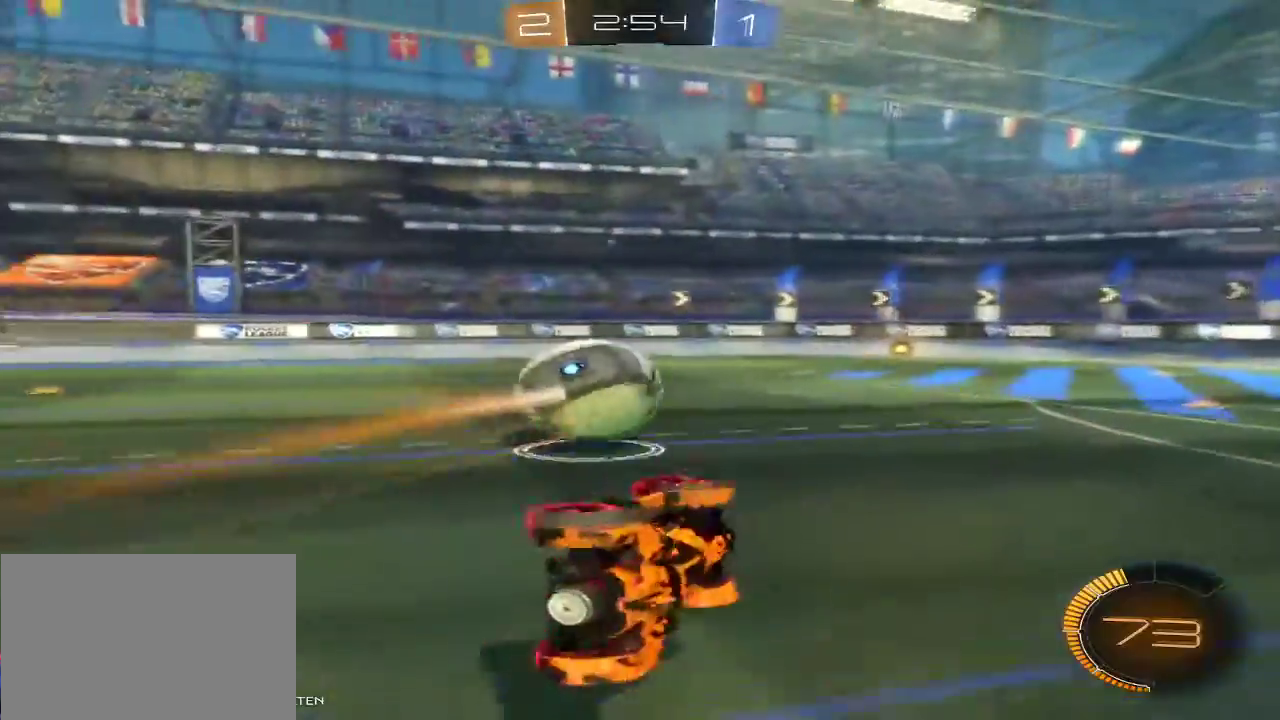
{"buttons": ["R2"], "left_stick": "left", "right_stick": "center", "events": [[367, "R2", "down"]]}
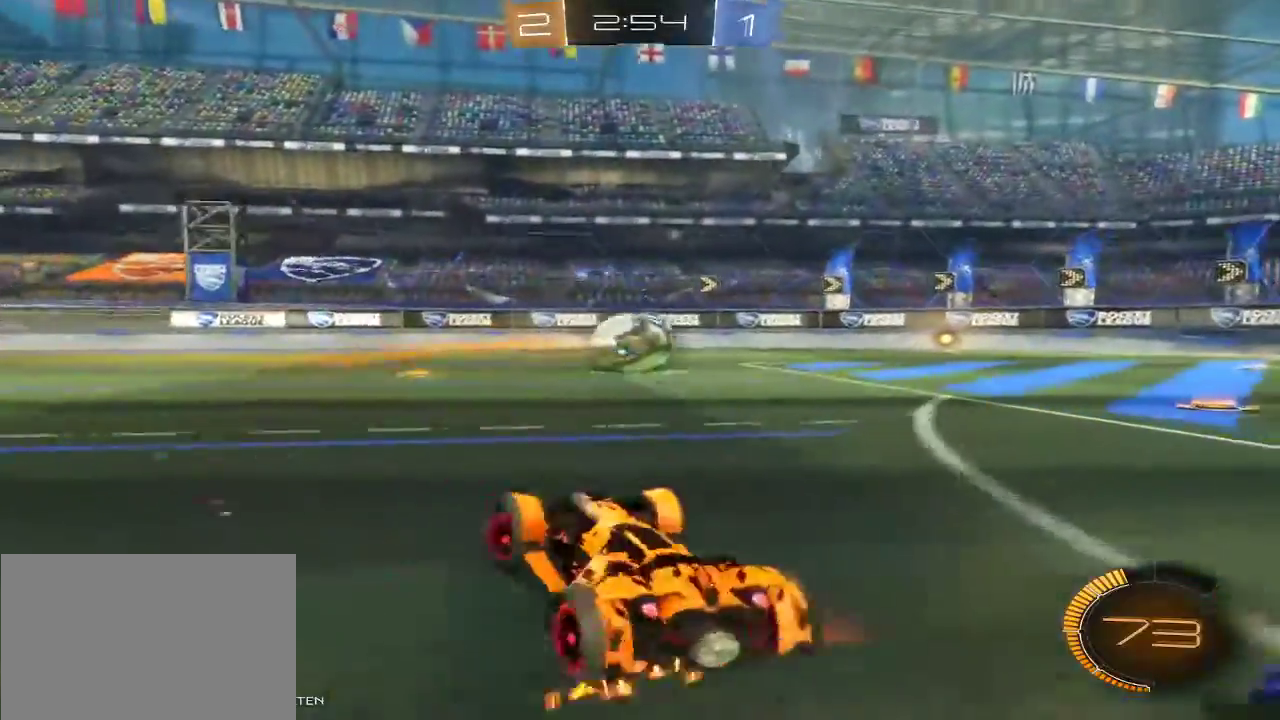
{"buttons": ["R2"], "left_stick": "left", "right_stick": "center", "events": [[100, "left_stick", "center"], [367, "left_stick", "left"]]}
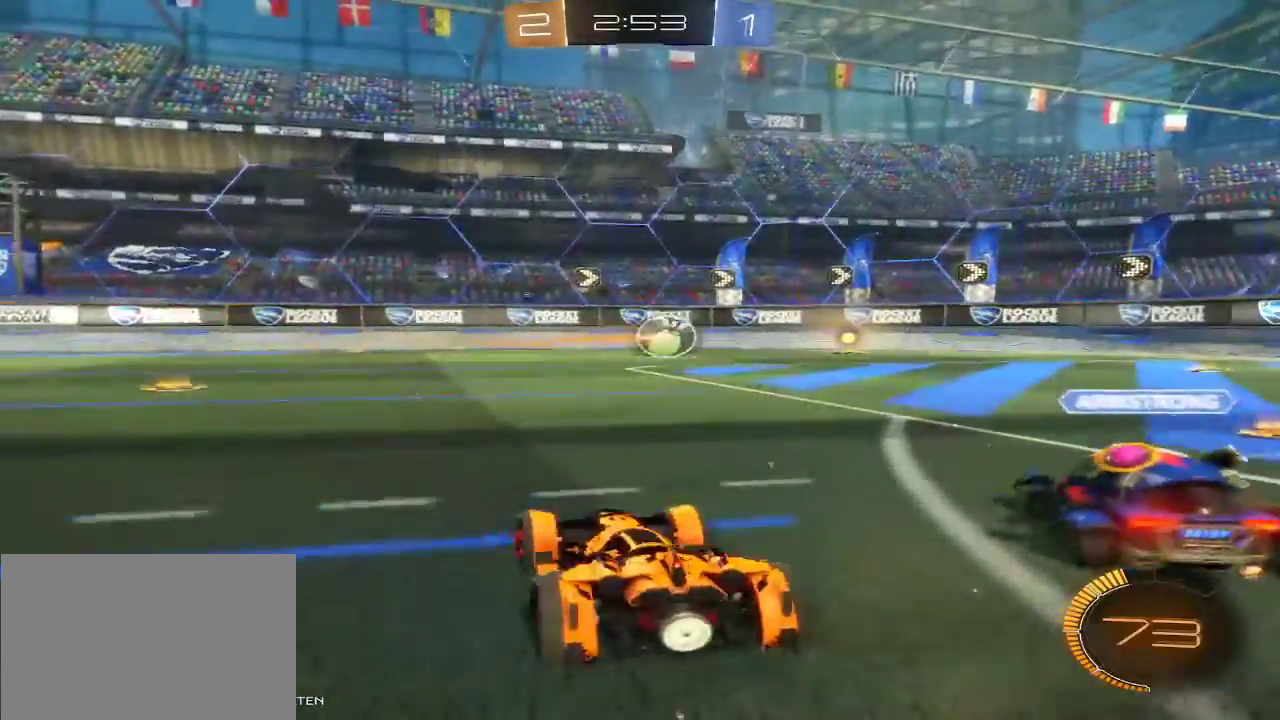
{"buttons": ["R2"], "left_stick": "center", "right_stick": "center", "events": [[167, "left_stick", "center"]]}
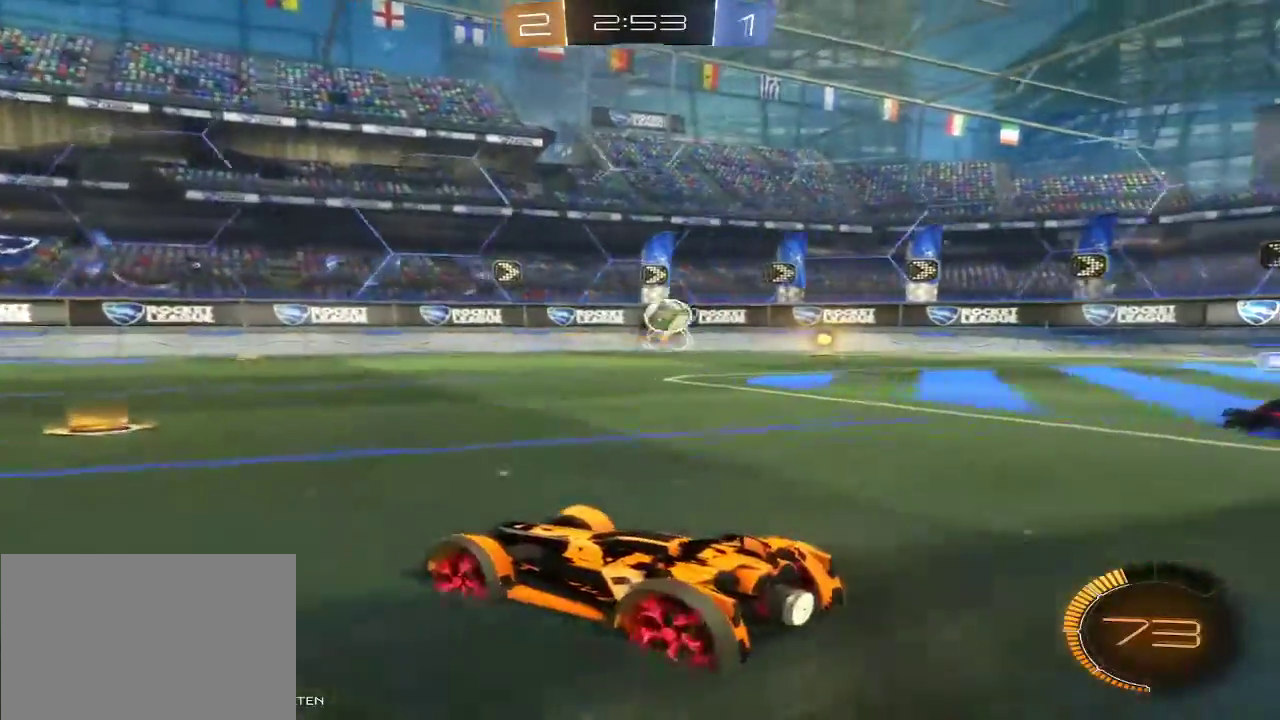
{"buttons": ["R2"], "left_stick": "right", "right_stick": "center", "events": [[300, "left_stick", "right"]]}
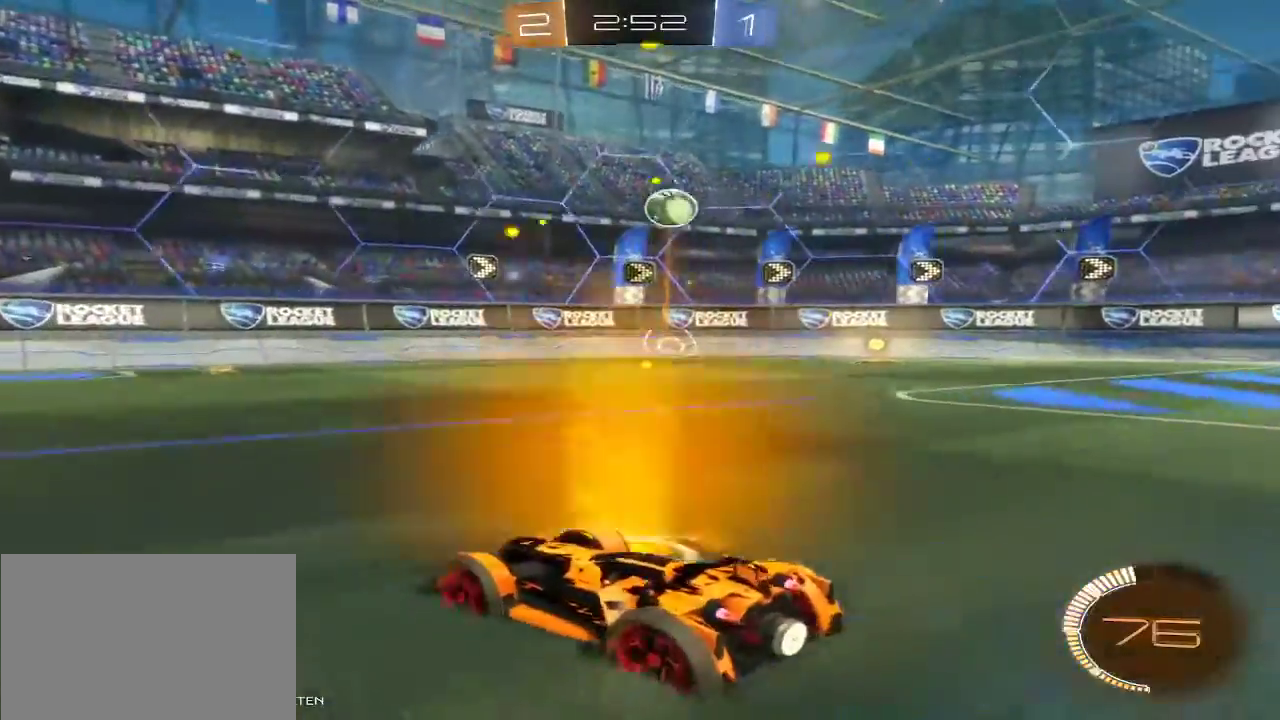
{"buttons": ["R2"], "left_stick": "center", "right_stick": "center", "events": [[100, "left_stick", "center"]]}
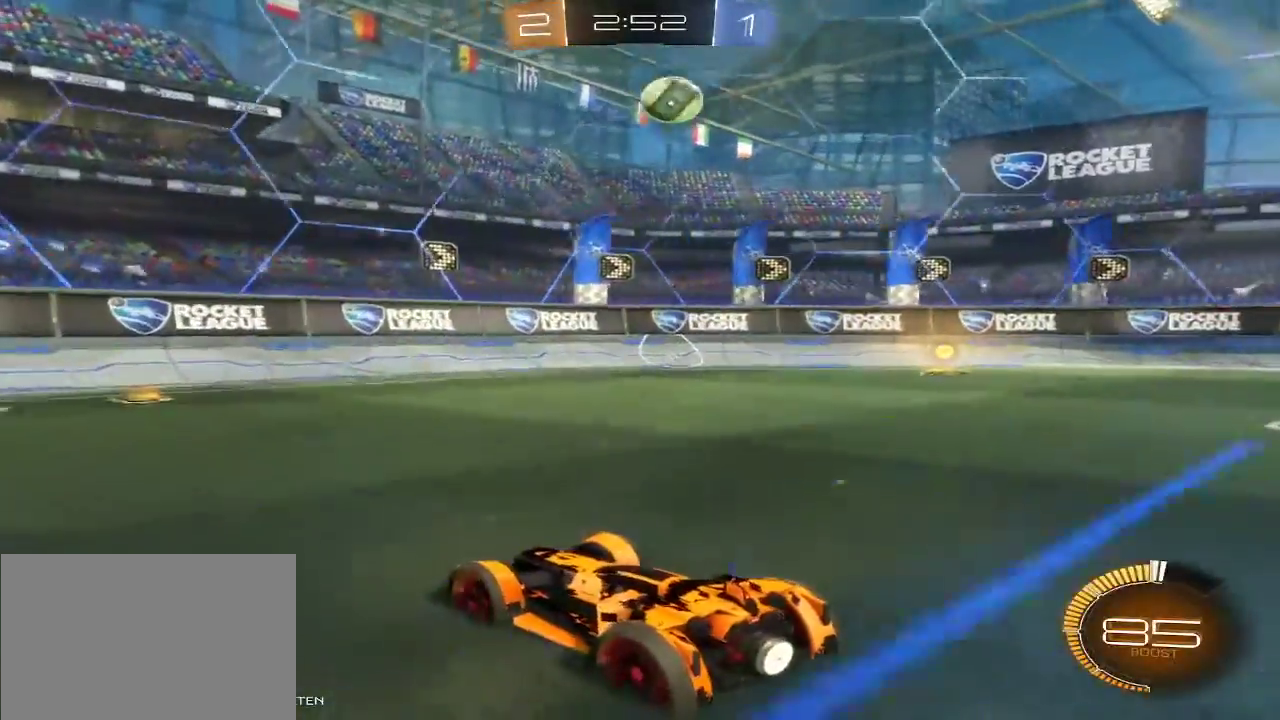
{"buttons": ["R2"], "left_stick": "center", "right_stick": "center", "events": []}
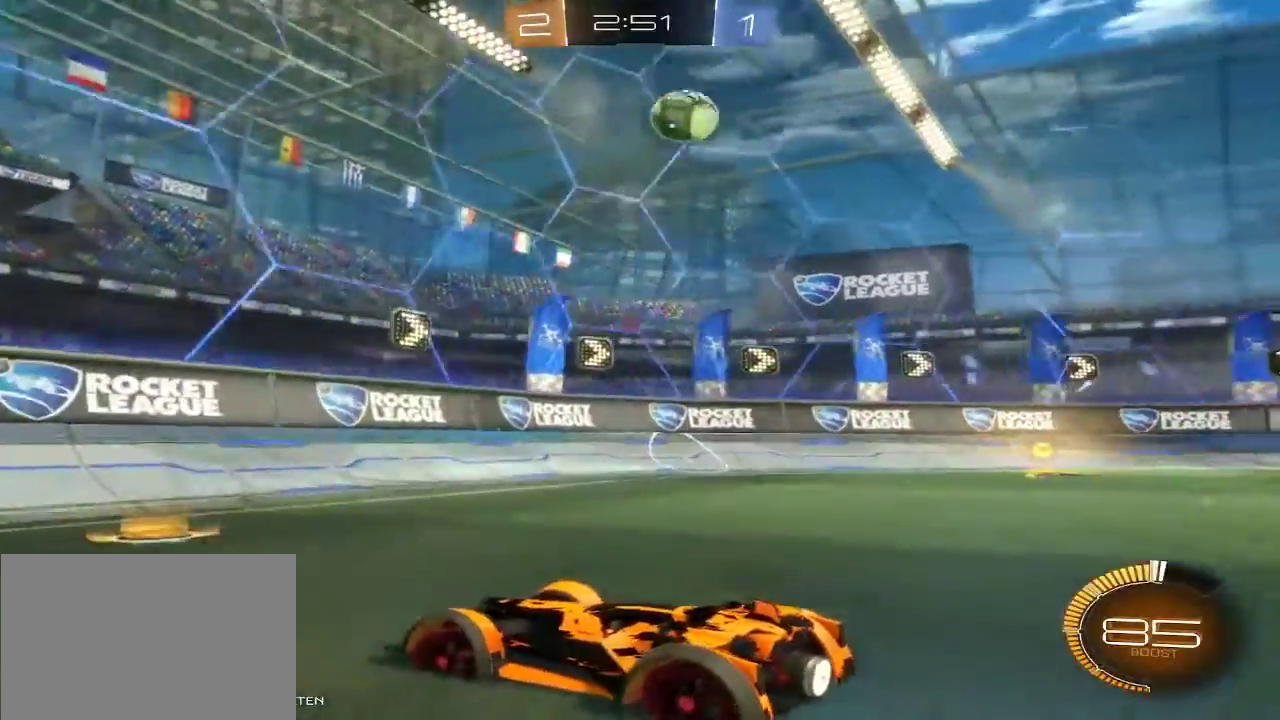
{"buttons": ["L2"], "left_stick": "center", "right_stick": "center", "events": [[133, "left_stick", "right"], [233, "R2", "up"], [433, "L2", "down"], [433, "left_stick", "center"]]}
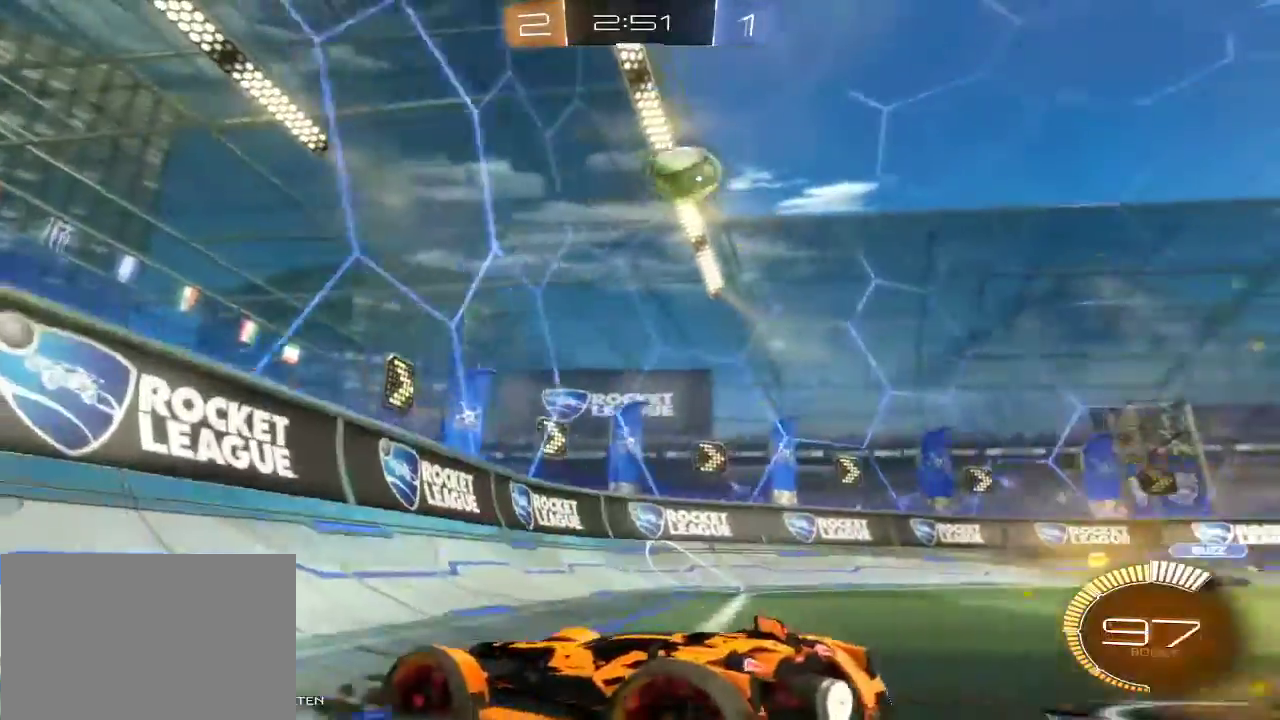
{"buttons": ["L1", "R2"], "left_stick": "center", "right_stick": "center", "events": [[67, "L2", "up"], [200, "left_stick", "right"], [267, "R2", "down"], [467, "L1", "down"], [500, "left_stick", "center"]]}
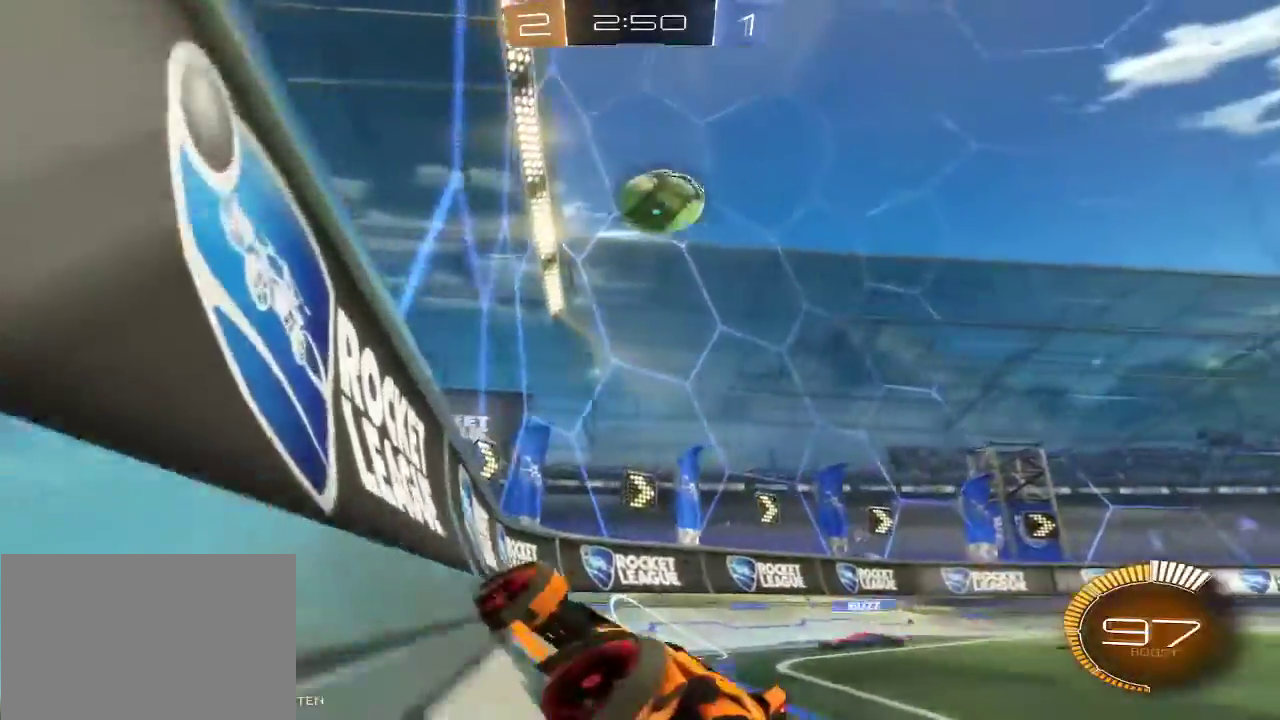
{"buttons": ["B", "R2"], "left_stick": "center", "right_stick": "center", "events": [[67, "L1", "up"], [167, "left_stick", "right"], [367, "left_stick", "center"], [433, "B", "down"]]}
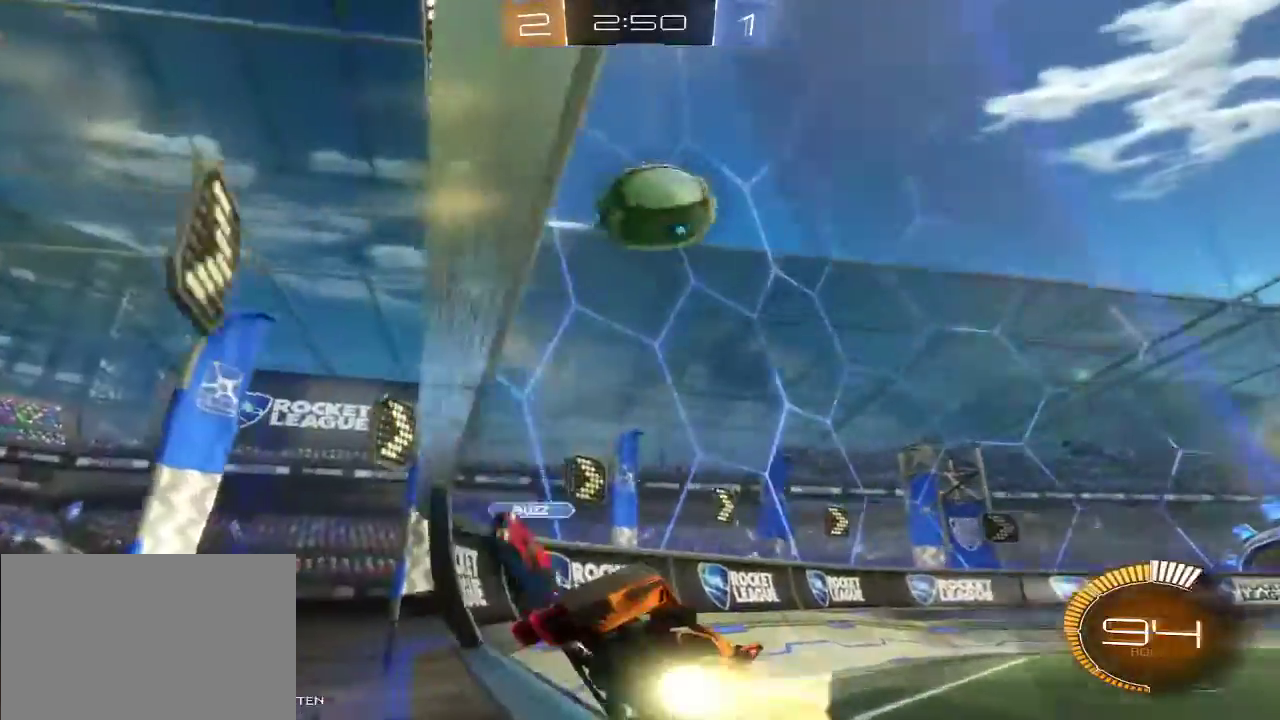
{"buttons": [], "left_stick": "right", "right_stick": "center", "events": [[133, "B", "up"], [167, "L2", "down"], [200, "R2", "up"], [333, "L2", "up"], [367, "A", "down"], [367, "left_stick", "right"], [467, "A", "up"]]}
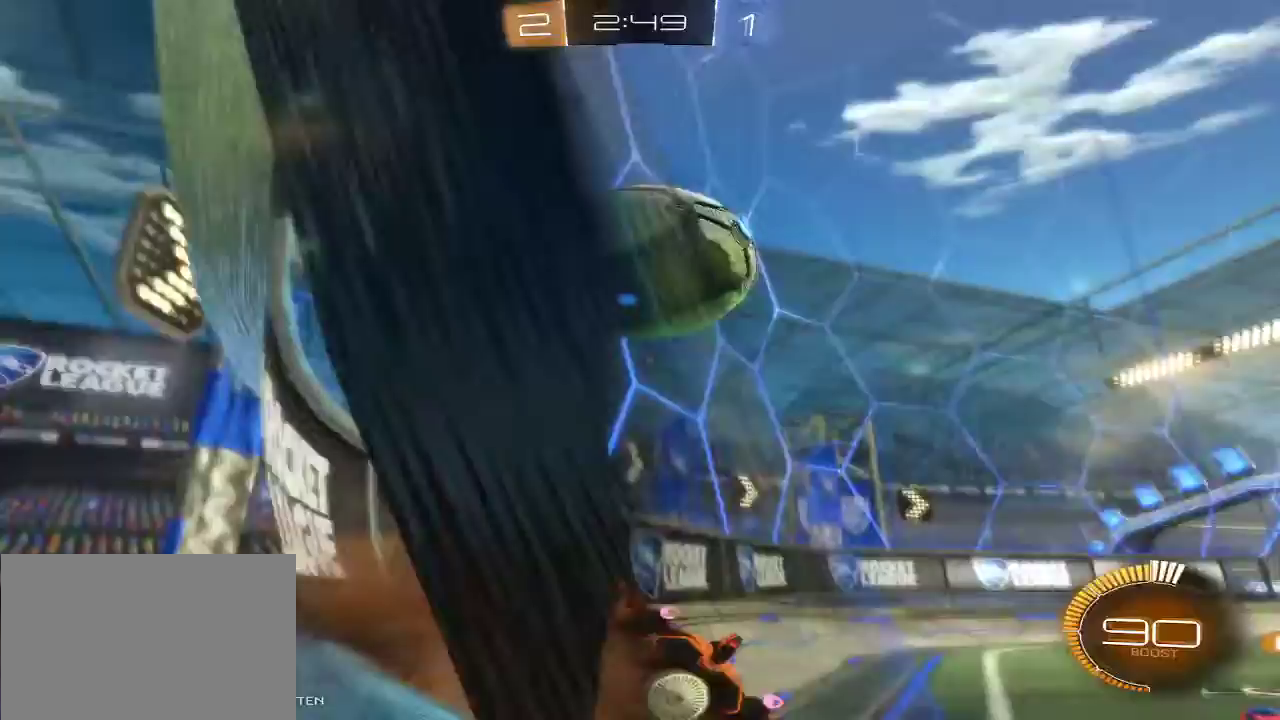
{"buttons": [], "left_stick": "up-left", "right_stick": "center", "events": [[167, "left_stick", "up-right"], [200, "A", "down"], [233, "L2", "down"], [267, "left_stick", "up-left"], [300, "A", "up"], [400, "L2", "up"]]}
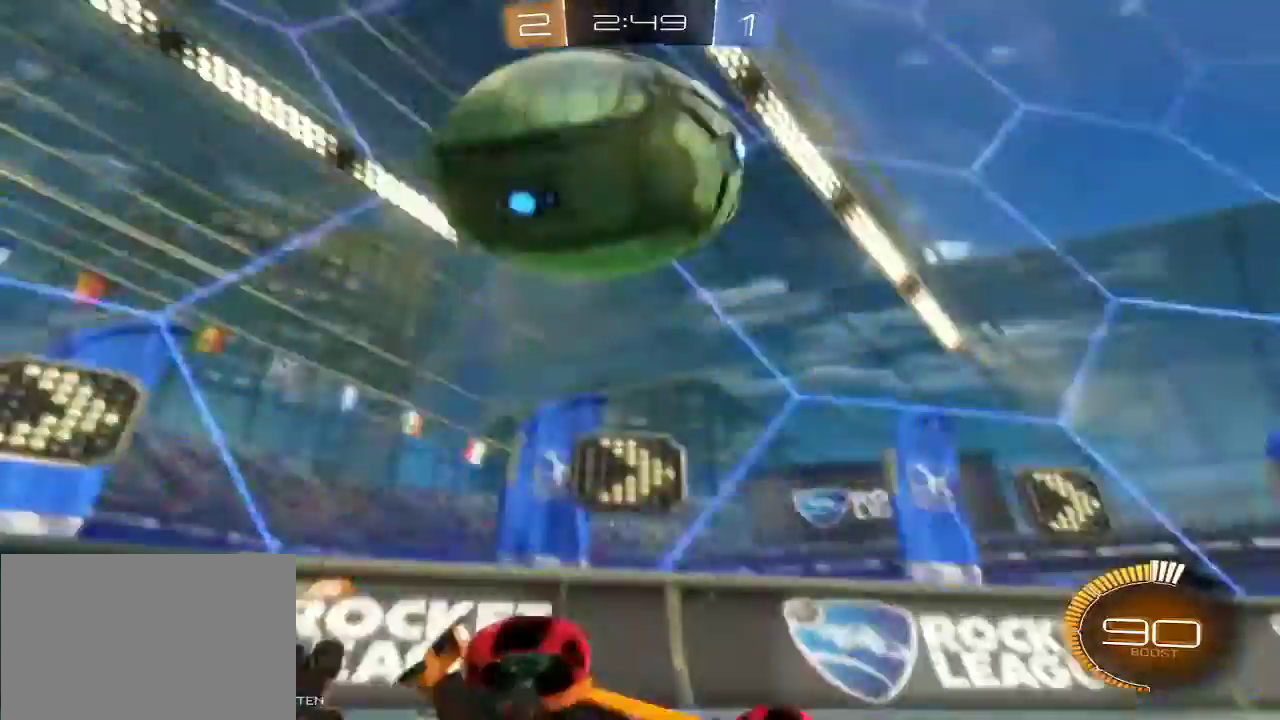
{"buttons": ["L1", "R1"], "left_stick": "right", "right_stick": "center", "events": [[67, "R1", "down"], [100, "left_stick", "left"], [133, "R1", "up"], [333, "left_stick", "right"], [367, "L1", "down"], [433, "R1", "down"]]}
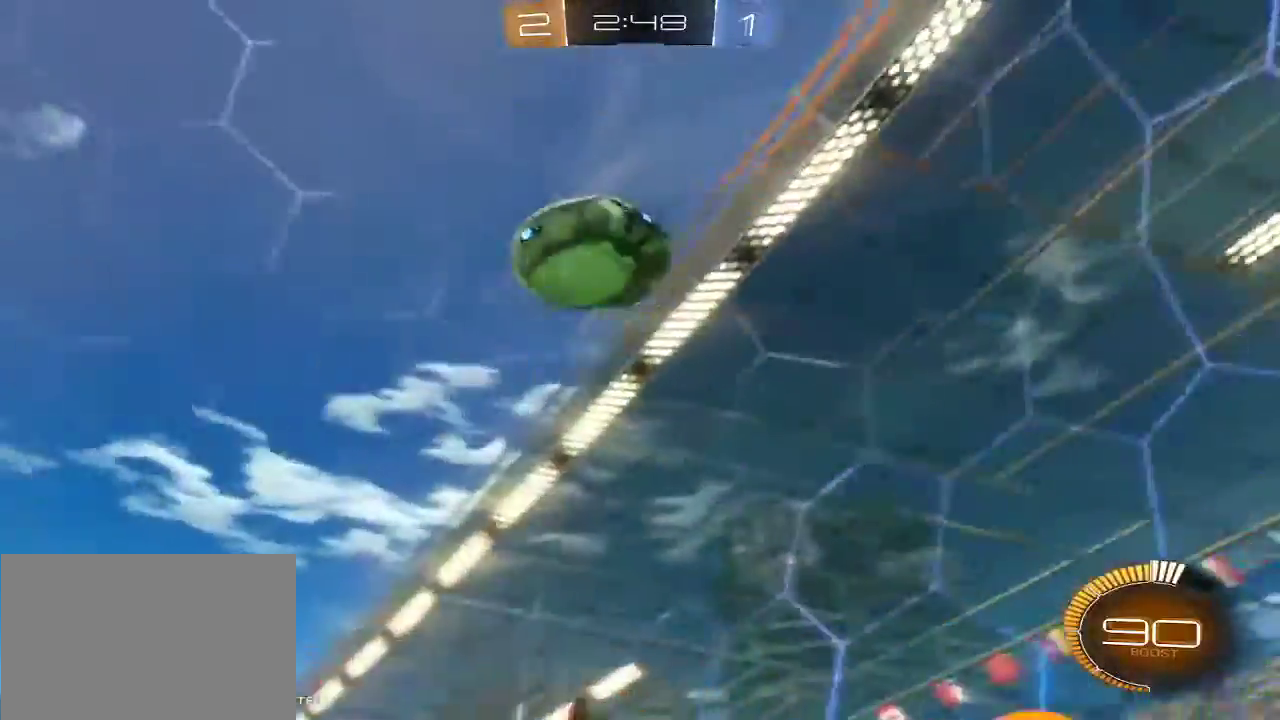
{"buttons": ["R1", "R2"], "left_stick": "right", "right_stick": "center", "events": [[33, "R2", "down"], [400, "L1", "up"]]}
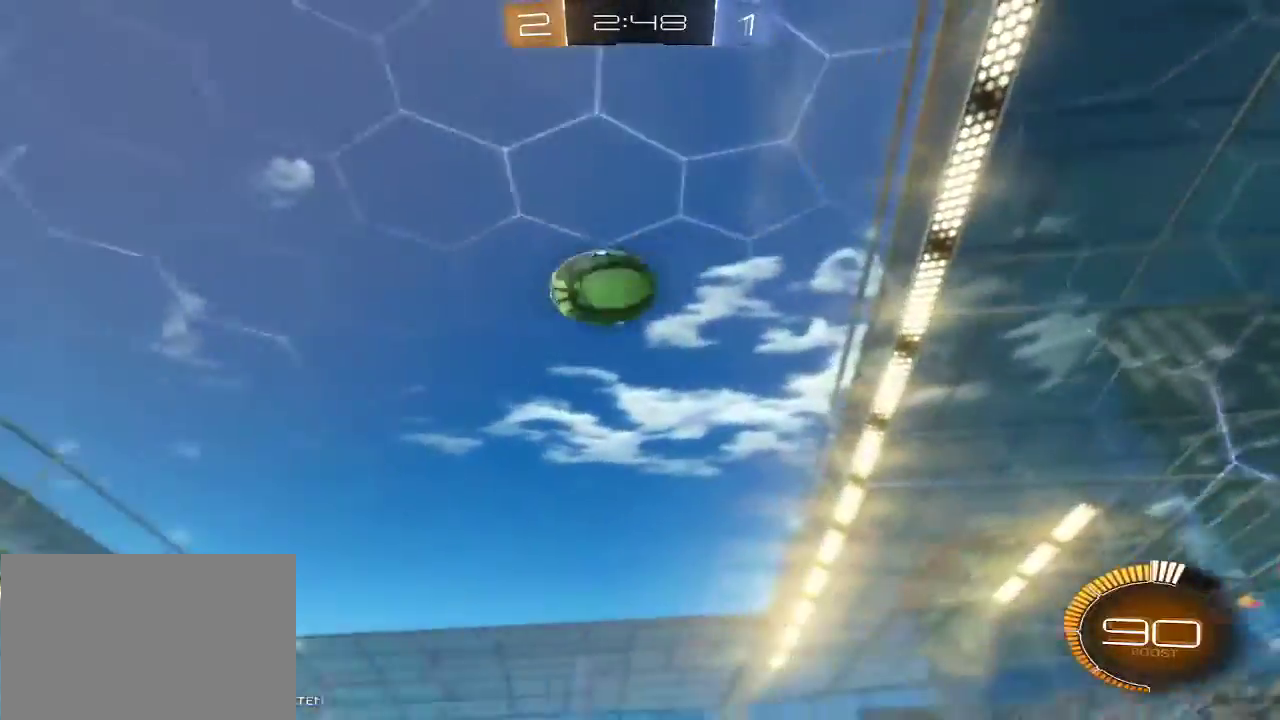
{"buttons": ["R2"], "left_stick": "right", "right_stick": "center", "events": [[100, "R1", "up"]]}
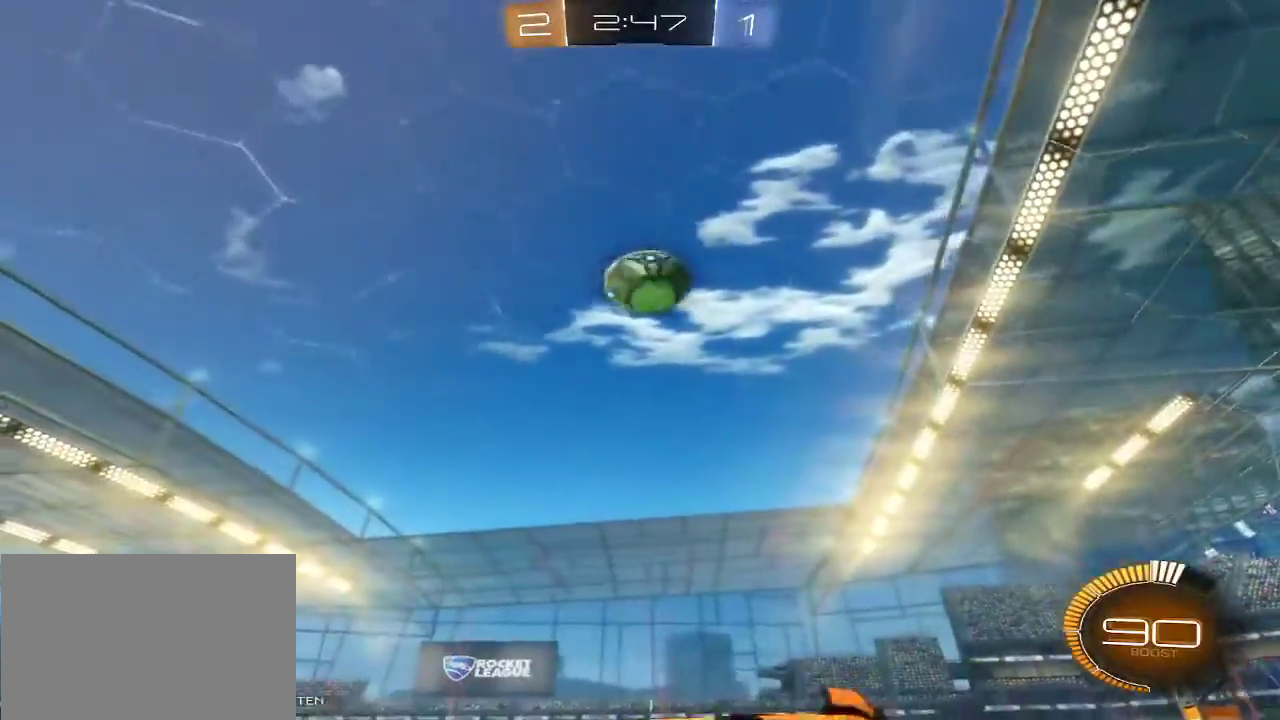
{"buttons": ["R2"], "left_stick": "center", "right_stick": "center", "events": [[500, "left_stick", "center"]]}